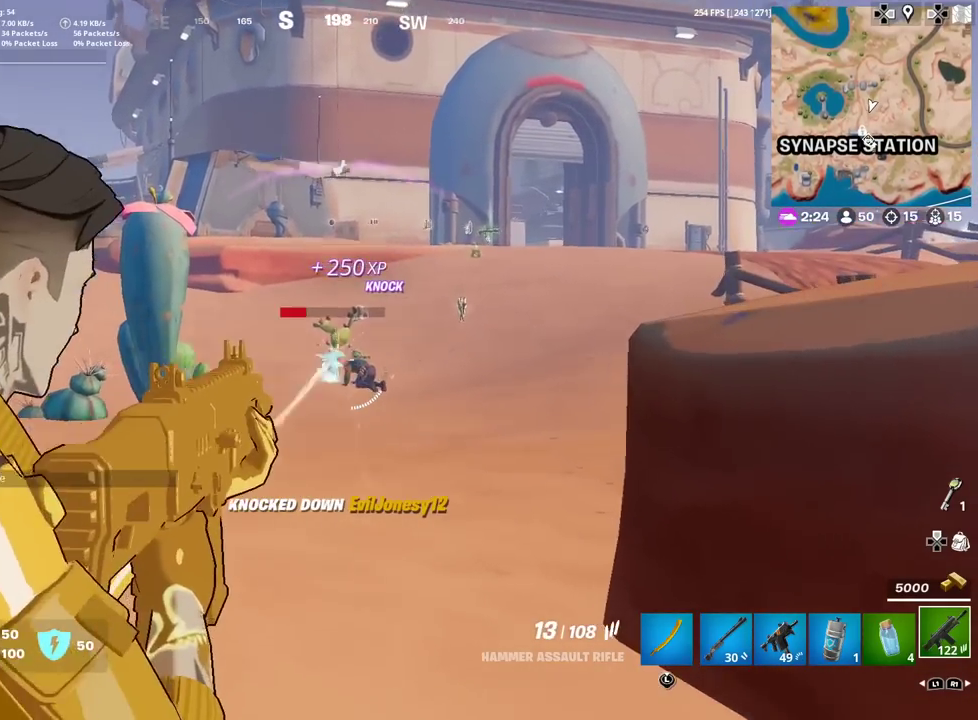
Gameplay with a controller (PlayStation layout); each line is a JSON object with the inputs held at the frame after it (dt_ms = milliseconds from this image to that frame). "events" lists button and stick changes between this image and that frame as [ms after this image, input, new state], when the widget could be followed in between. Not read: TOUCHPAD.
{"dt_ms": 501, "buttons": [], "left_stick": "up", "right_stick": "down-right", "events": [[34, "right_stick", "center"], [84, "R2", "down"], [184, "R2", "up"], [351, "L2", "up"], [451, "right_stick", "down-right"]]}
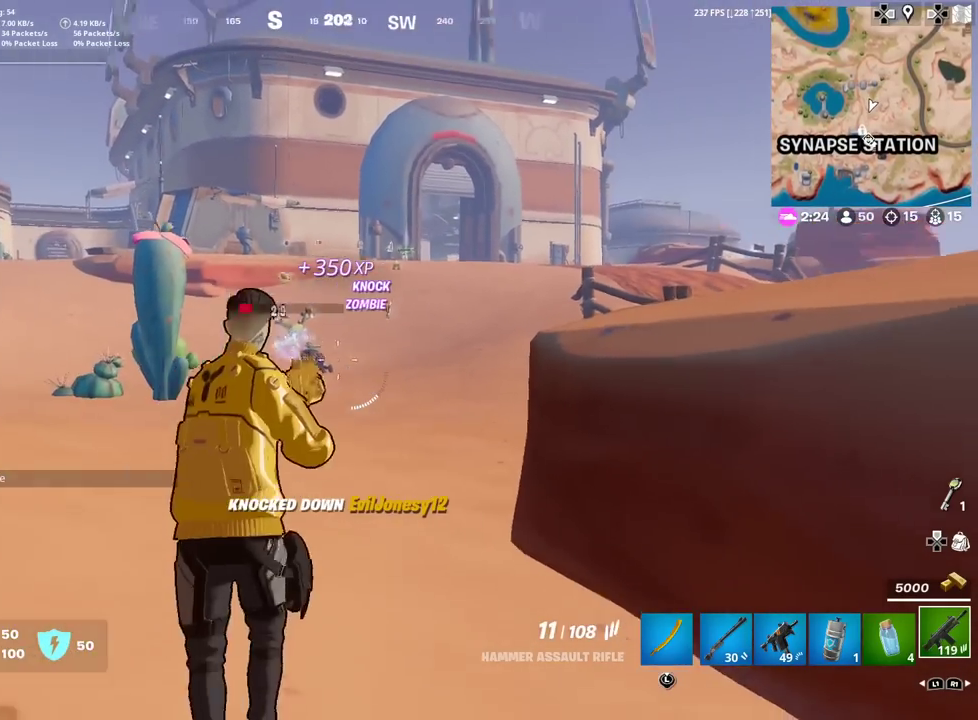
{"dt_ms": 500, "buttons": ["SQUARE"], "left_stick": "center", "right_stick": "right", "events": [[67, "left_stick", "up-left"], [67, "right_stick", "center"], [283, "CROSS", "down"], [367, "right_stick", "right"], [384, "CROSS", "up"], [434, "left_stick", "center"], [450, "SQUARE", "down"]]}
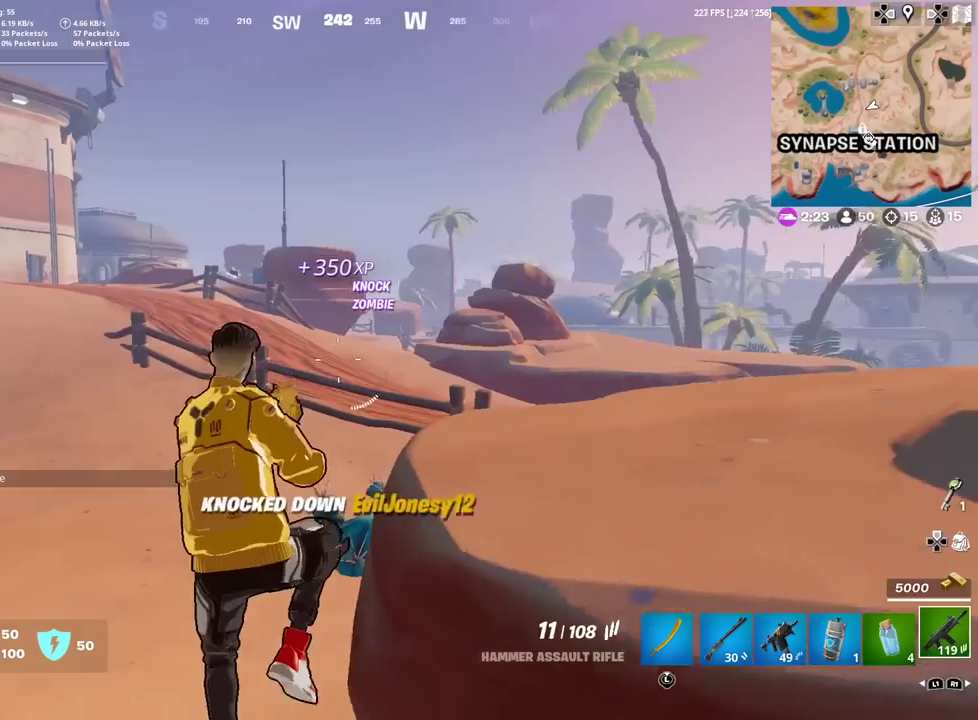
{"dt_ms": 501, "buttons": ["SQUARE"], "left_stick": "up-left", "right_stick": "center", "events": [[17, "right_stick", "center"], [50, "SQUARE", "up"], [134, "SQUARE", "down"], [217, "SQUARE", "up"], [284, "left_stick", "up-left"], [301, "SQUARE", "down"], [401, "SQUARE", "up"], [501, "SQUARE", "down"]]}
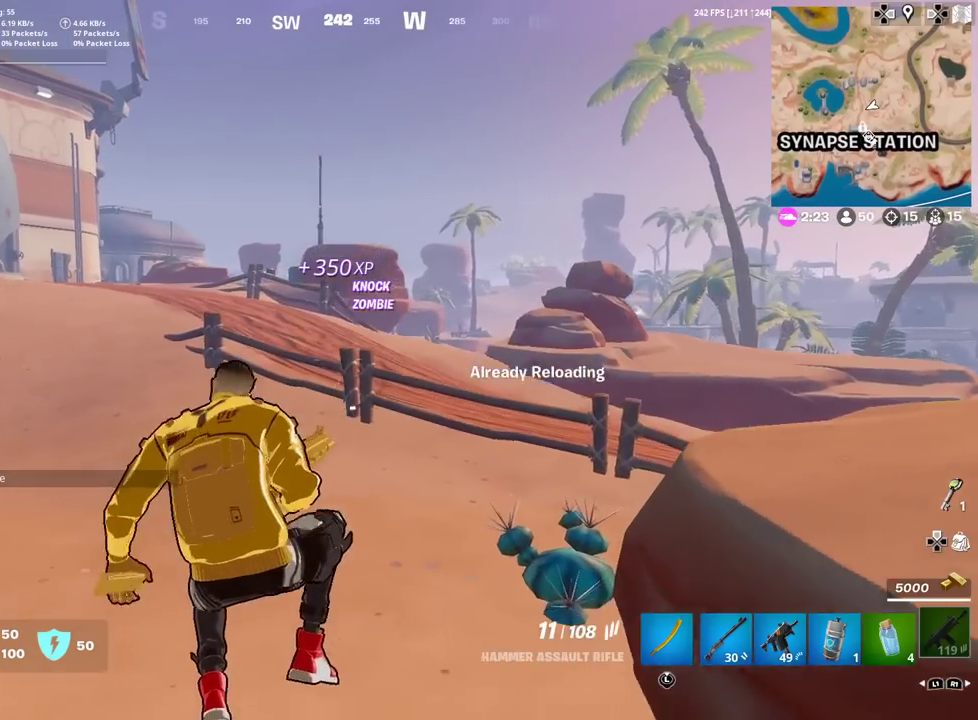
{"dt_ms": 400, "buttons": [], "left_stick": "up-left", "right_stick": "center", "events": [[133, "SQUARE", "up"]]}
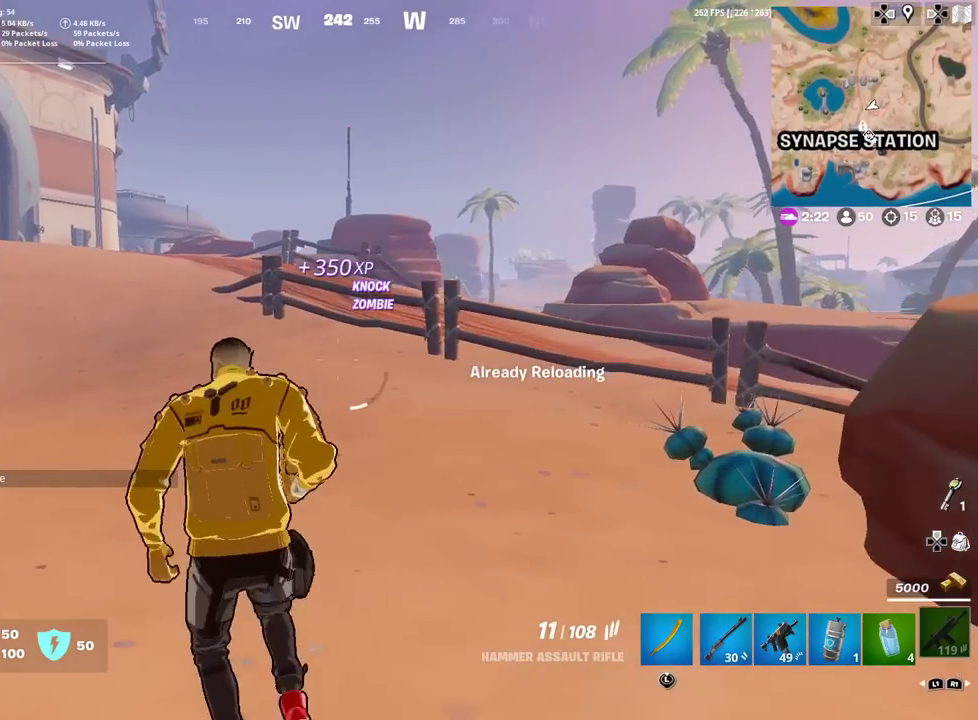
{"dt_ms": 601, "buttons": [], "left_stick": "up-right", "right_stick": "center", "events": [[50, "CROSS", "down"], [67, "right_stick", "left"], [100, "left_stick", "up"], [150, "CROSS", "up"], [184, "right_stick", "center"], [401, "left_stick", "up-right"]]}
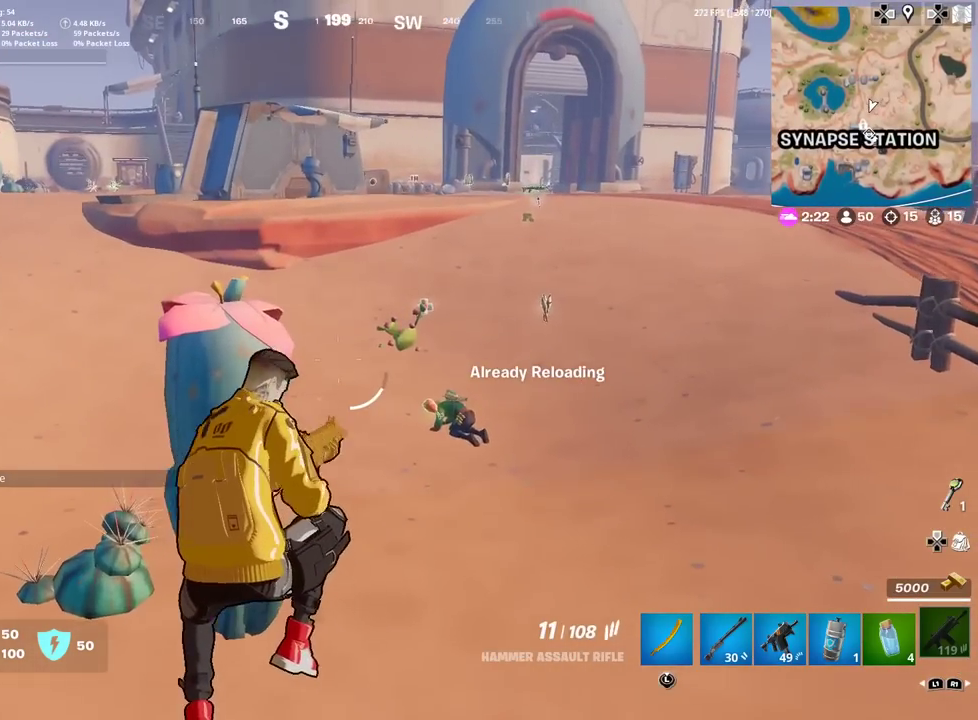
{"dt_ms": 400, "buttons": [], "left_stick": "up-right", "right_stick": "center", "events": [[167, "right_stick", "up"], [250, "right_stick", "center"]]}
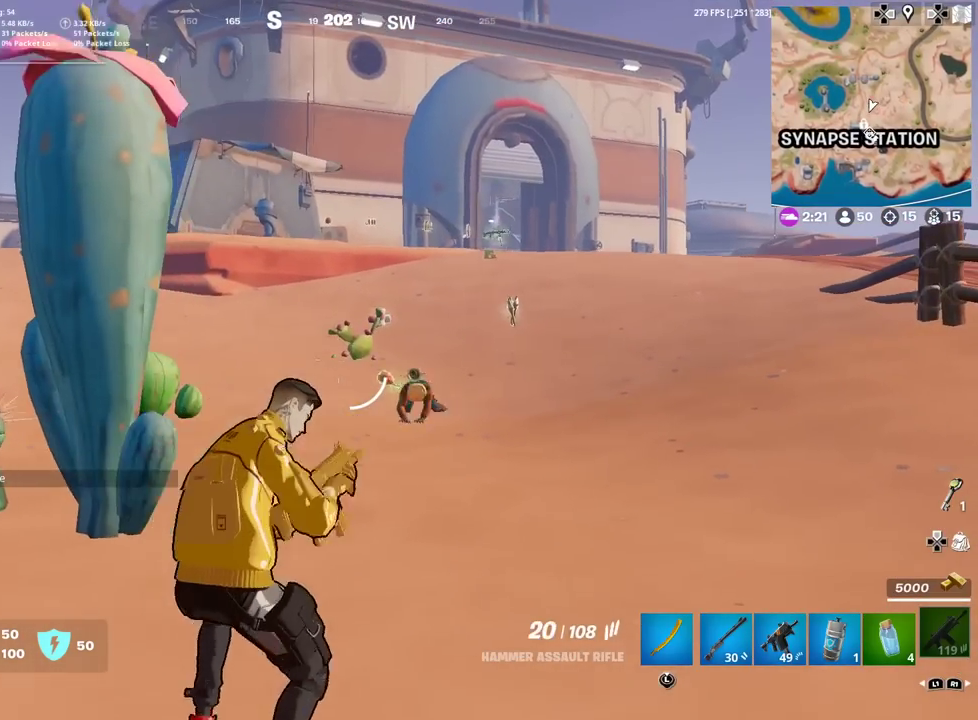
{"dt_ms": 601, "buttons": [], "left_stick": "up-left", "right_stick": "center", "events": [[184, "R1", "down"], [267, "R1", "up"], [434, "right_stick", "down"], [501, "left_stick", "up"], [551, "right_stick", "center"], [584, "left_stick", "up-left"]]}
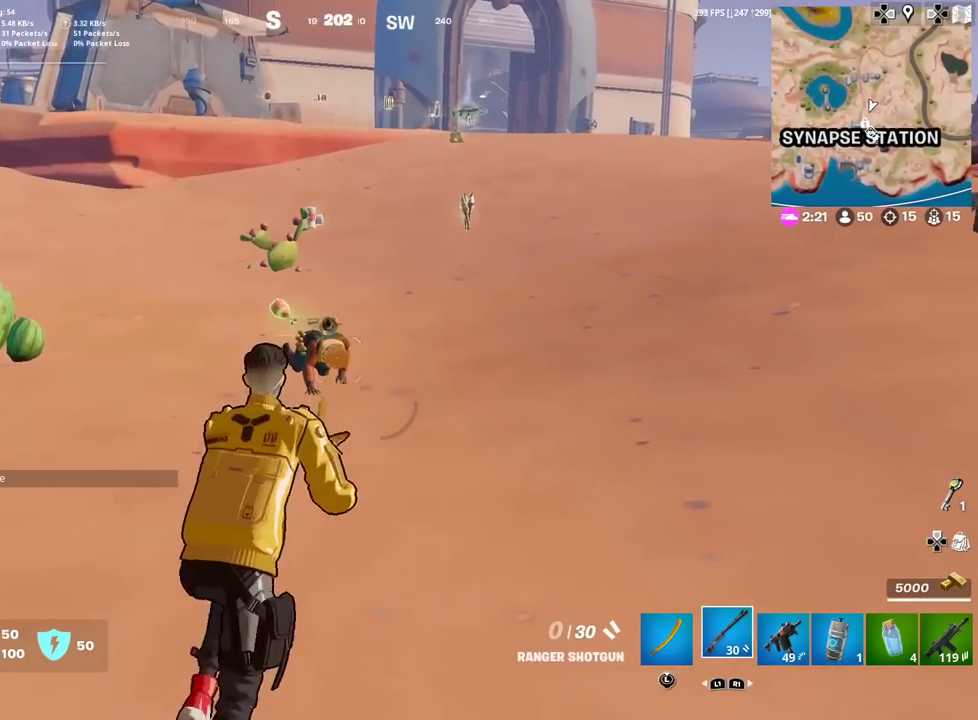
{"dt_ms": 300, "buttons": [], "left_stick": "up", "right_stick": "center"}
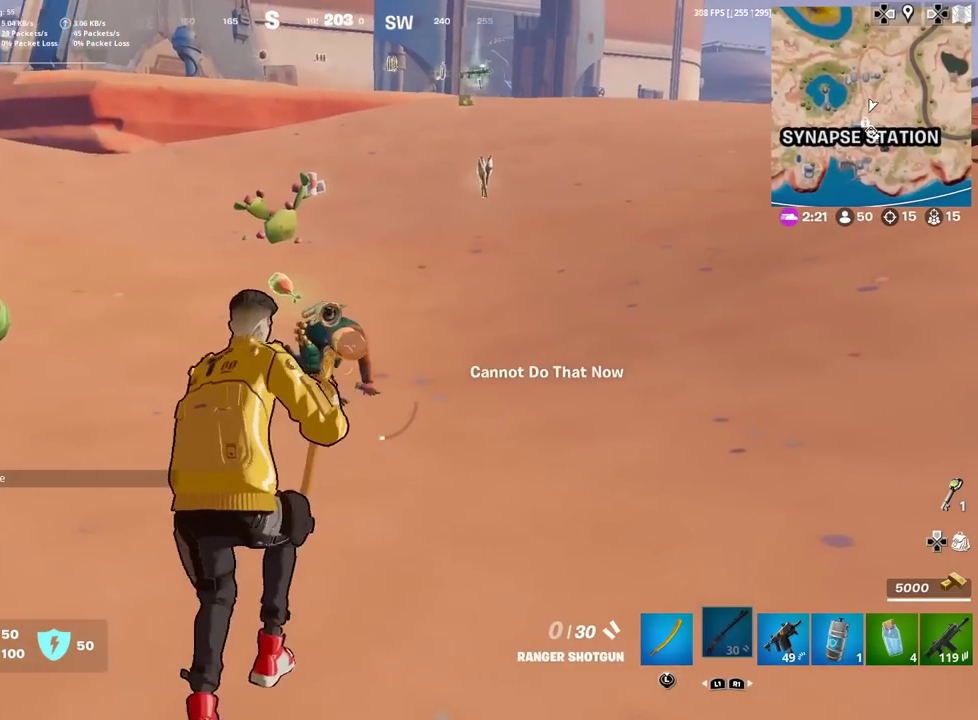
{"dt_ms": 901, "buttons": [], "left_stick": "up", "right_stick": "center", "events": [[250, "left_stick", "center"], [317, "left_stick", "down"], [467, "left_stick", "down-right"], [684, "left_stick", "up-right"], [784, "left_stick", "up"]]}